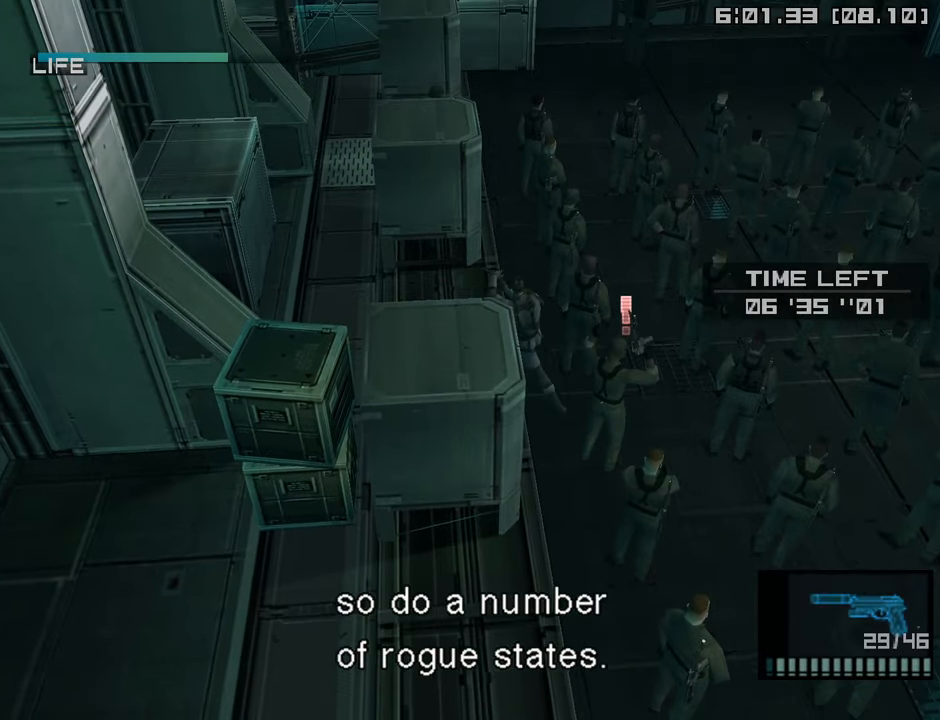
Gameplay with a controller (PlayStation layout); each line is a JSON object with the inputs held at the frame after it. "events" lists button and stick changes between this image and that frame as [ms after this image, input, new state], when the widget could be followed in between.
{"buttons": ["L1"], "left_stick": "up-left", "right_stick": "center", "events": []}
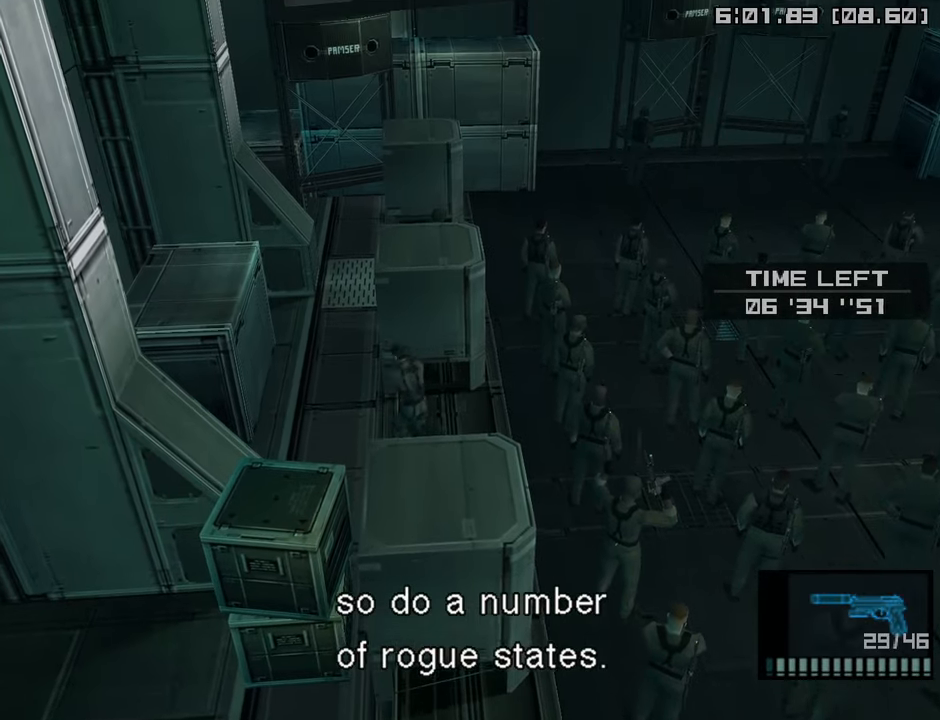
{"buttons": ["L1"], "left_stick": "up", "right_stick": "center", "events": [[200, "left_stick", "up"]]}
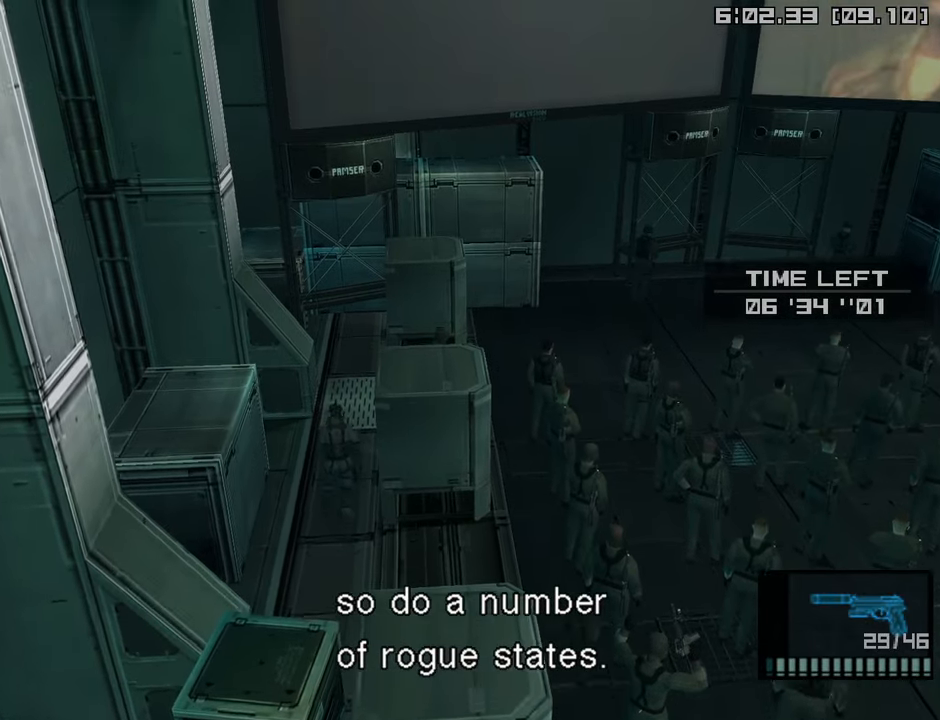
{"buttons": ["L1"], "left_stick": "up", "right_stick": "center", "events": [[117, "left_stick", "up-right"], [150, "SQUARE", "down"], [317, "SQUARE", "up"], [350, "left_stick", "up"]]}
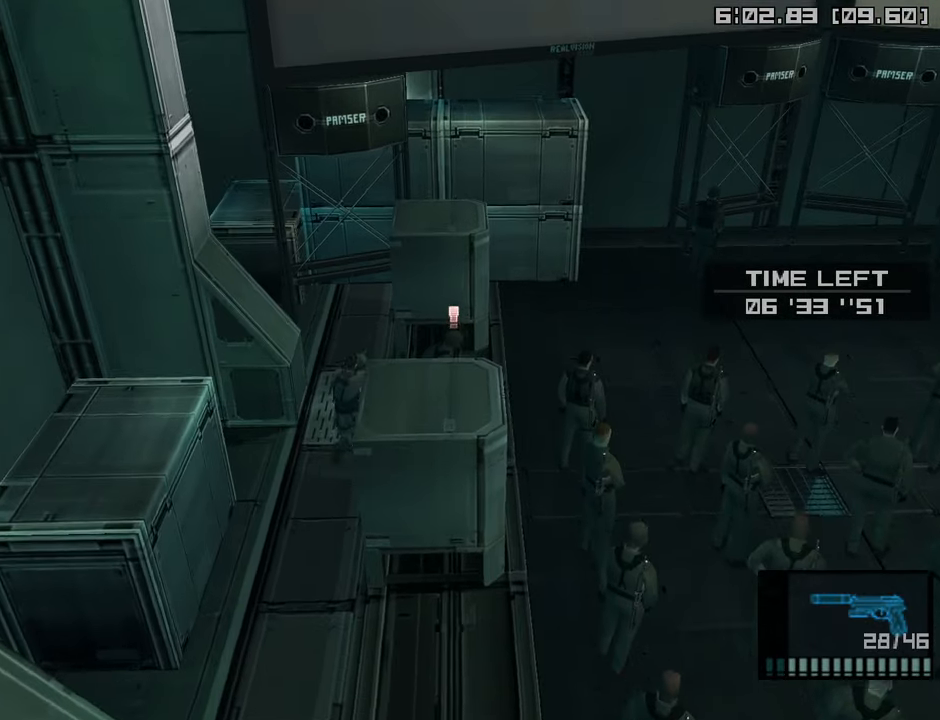
{"buttons": ["L1"], "left_stick": "up-left", "right_stick": "center", "events": [[367, "left_stick", "up-left"]]}
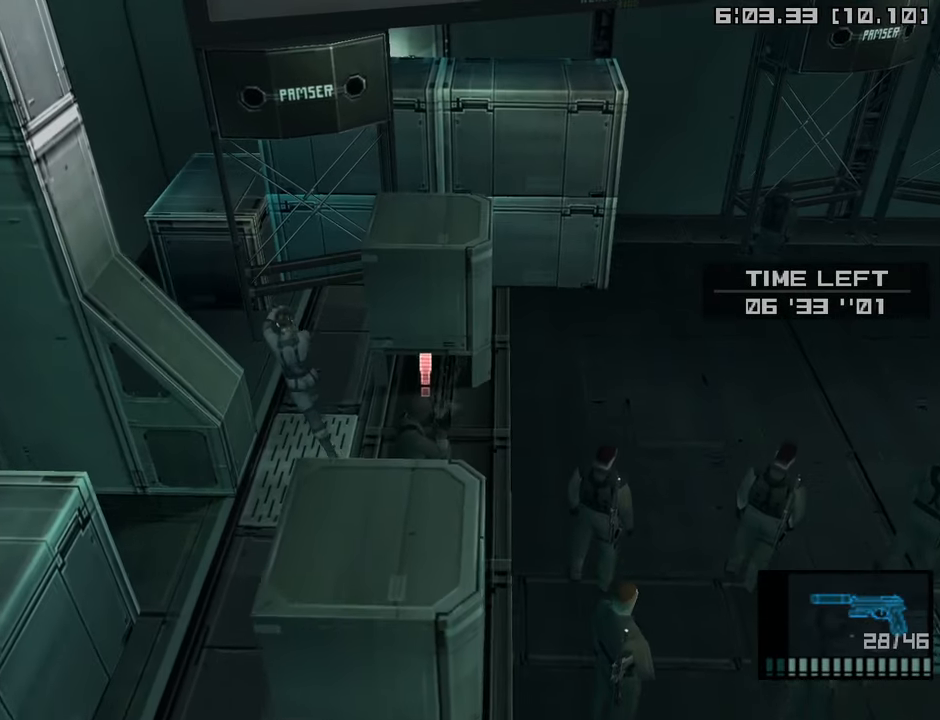
{"buttons": ["L1"], "left_stick": "up-left", "right_stick": "center", "events": []}
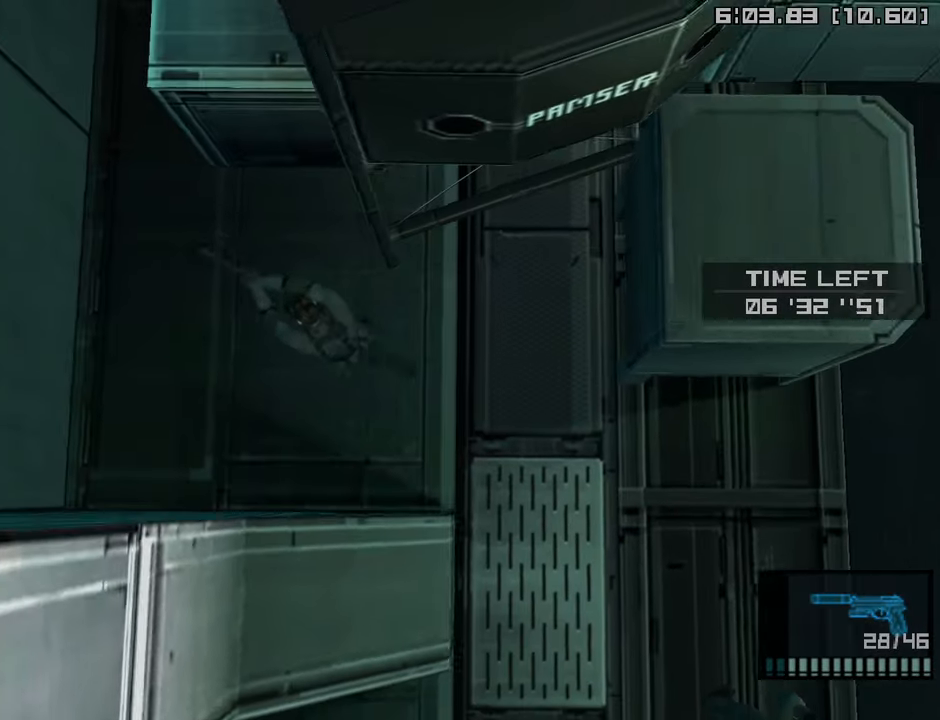
{"buttons": ["L1"], "left_stick": "up", "right_stick": "center", "events": [[384, "left_stick", "up"]]}
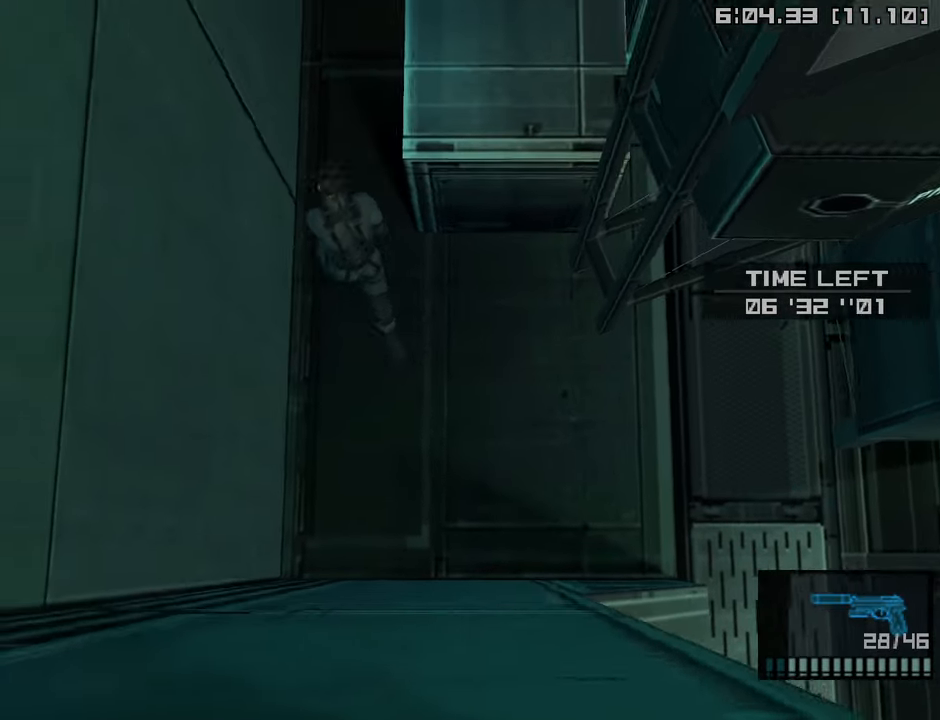
{"buttons": ["L1"], "left_stick": "up", "right_stick": "center", "events": []}
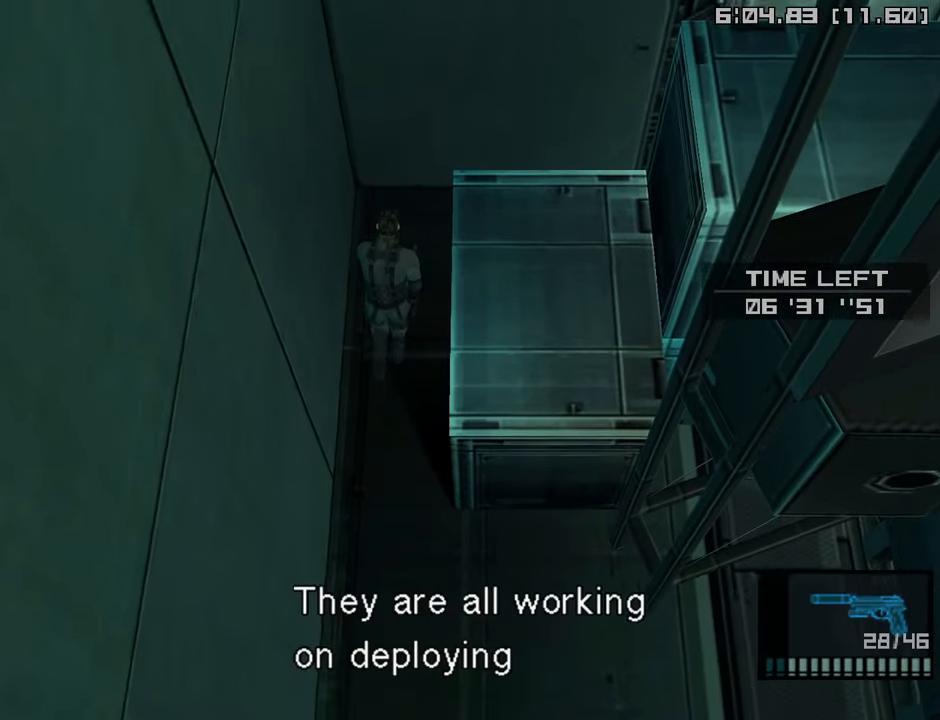
{"buttons": [], "left_stick": "down-right", "right_stick": "center", "events": [[184, "left_stick", "down-right"], [417, "L1", "up"]]}
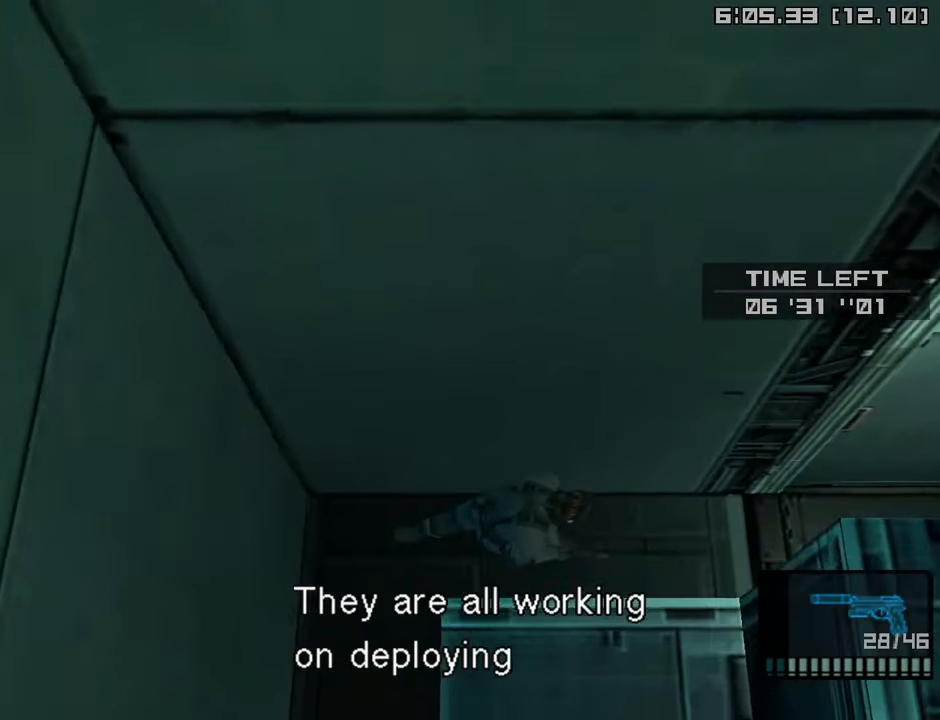
{"buttons": [], "left_stick": "up", "right_stick": "center", "events": [[50, "left_stick", "right"], [484, "left_stick", "up"]]}
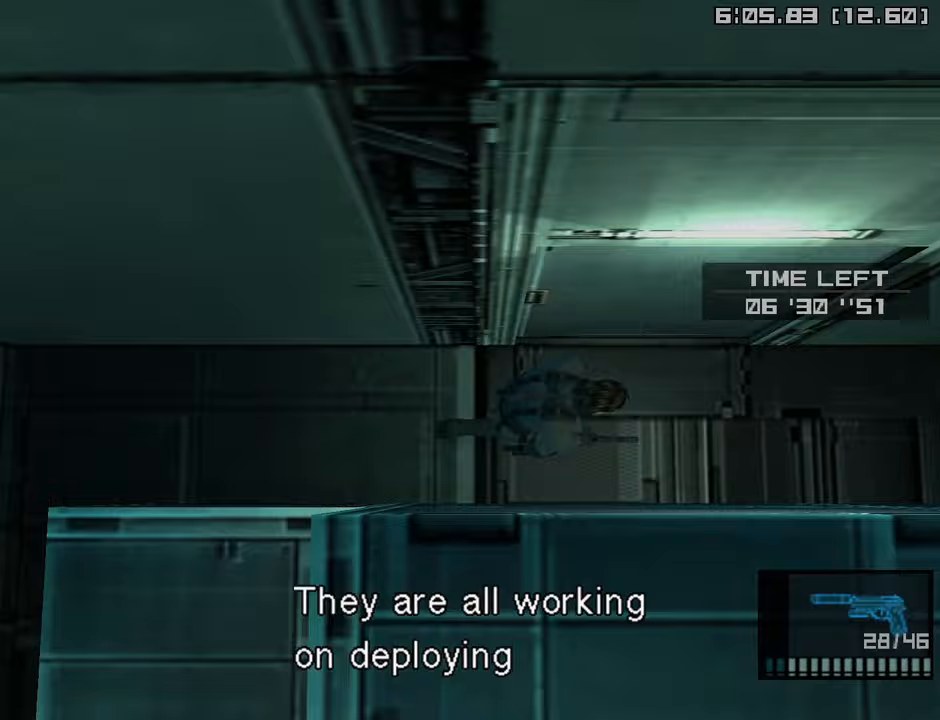
{"buttons": [], "left_stick": "center", "right_stick": "center", "events": [[17, "left_stick", "up-left"], [83, "L2", "down"], [133, "CROSS", "down"], [233, "L2", "up"], [267, "CROSS", "up"], [350, "CROSS", "down"], [450, "CROSS", "up"], [483, "left_stick", "center"]]}
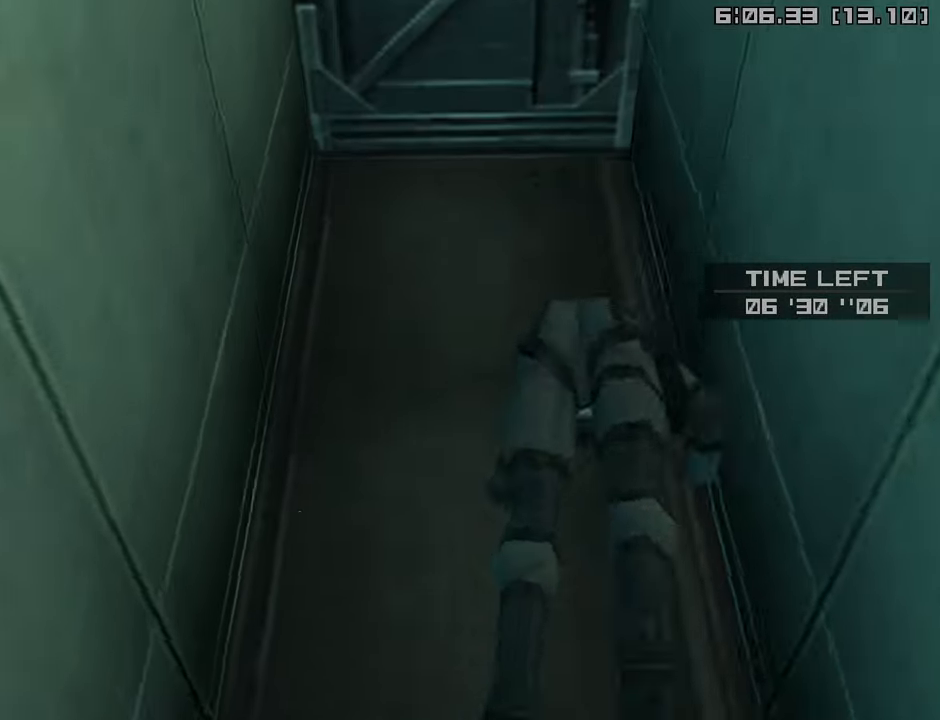
{"buttons": ["CIRCLE"], "left_stick": "center", "right_stick": "center", "events": [[17, "CROSS", "down"], [83, "L1", "down"], [117, "CROSS", "up"], [217, "R3", "down"], [333, "R3", "up"], [417, "L1", "up"], [483, "CIRCLE", "down"]]}
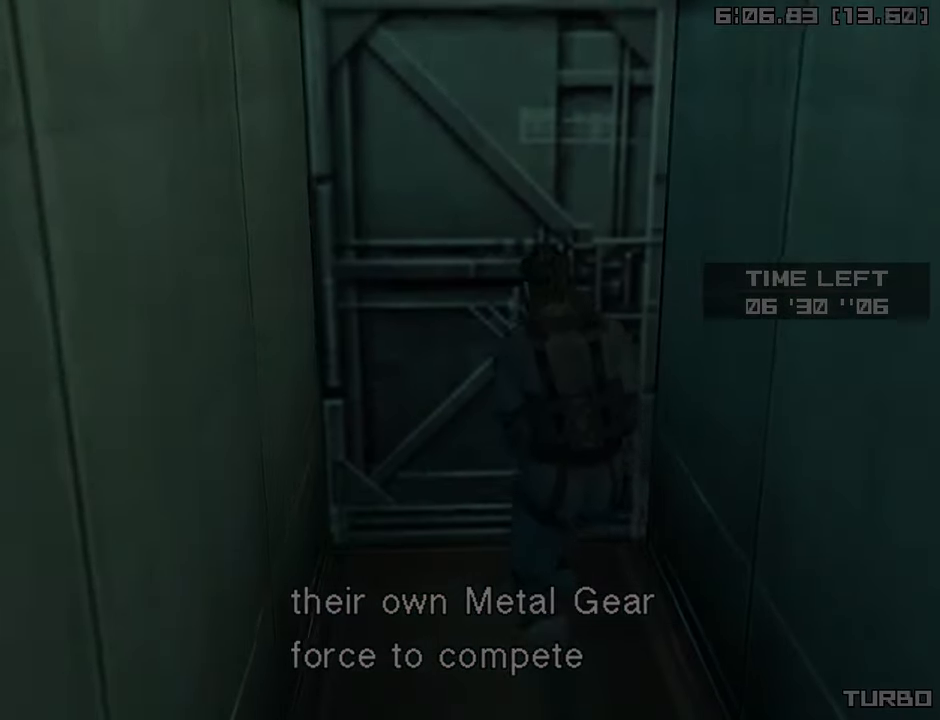
{"buttons": ["CROSS", "CIRCLE", "START"], "left_stick": "center", "right_stick": "center", "events": [[17, "CROSS", "down"], [267, "START", "down"]]}
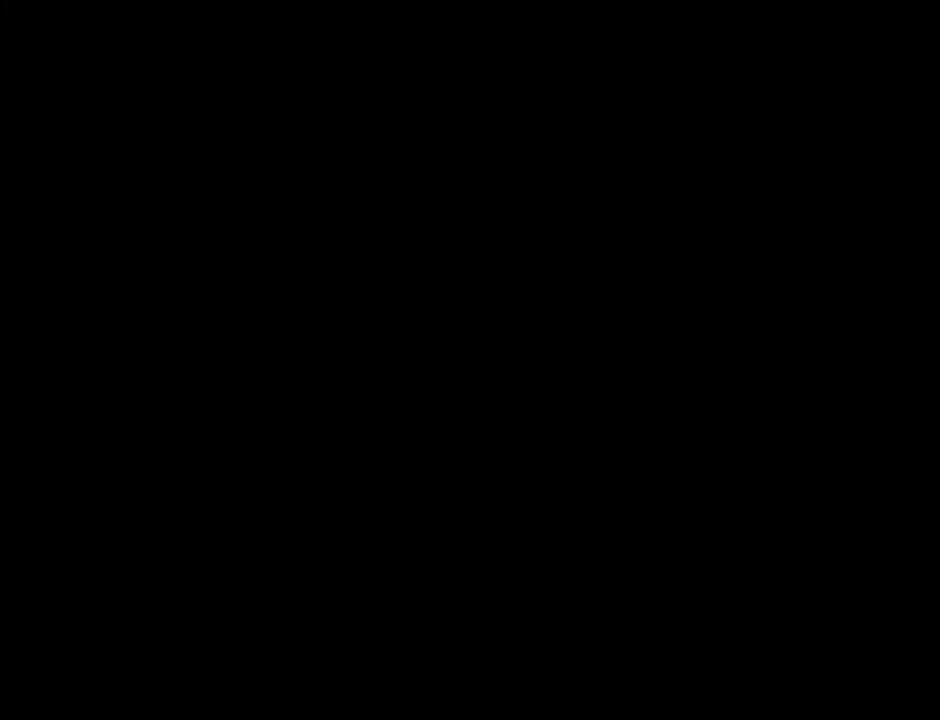
{"buttons": ["CROSS", "CIRCLE", "START"], "left_stick": "center", "right_stick": "center", "events": []}
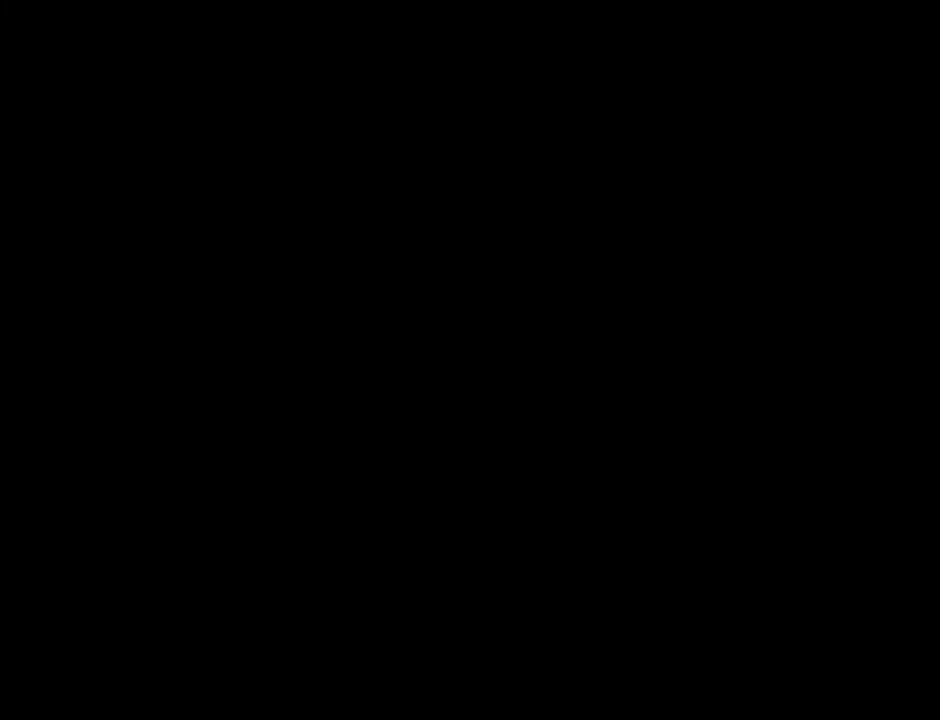
{"buttons": ["CROSS", "CIRCLE", "START"], "left_stick": "center", "right_stick": "center", "events": []}
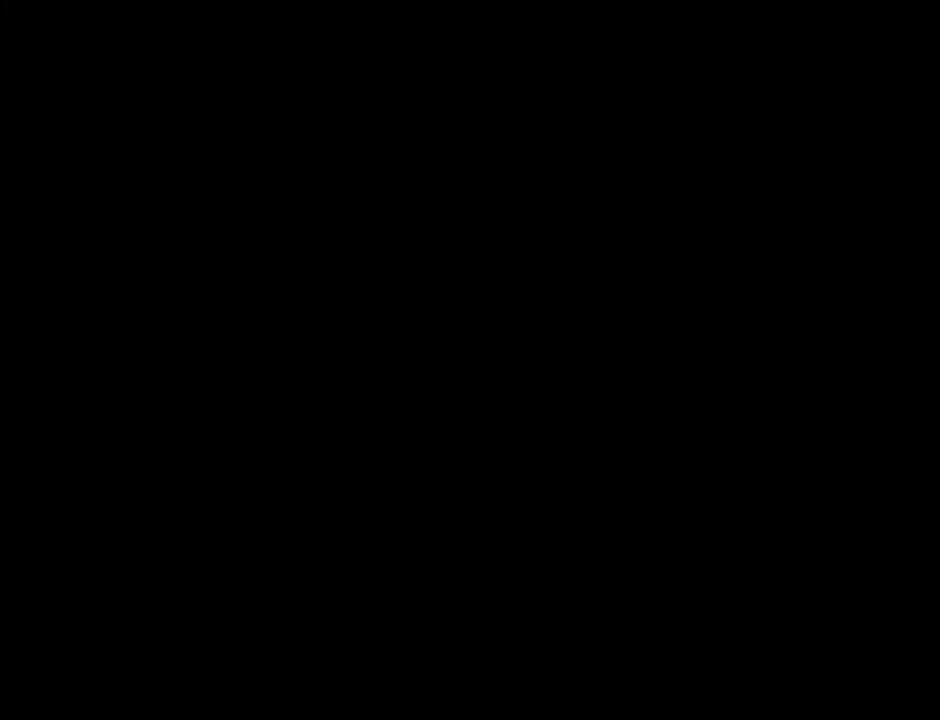
{"buttons": ["CROSS", "CIRCLE", "START"], "left_stick": "center", "right_stick": "center", "events": []}
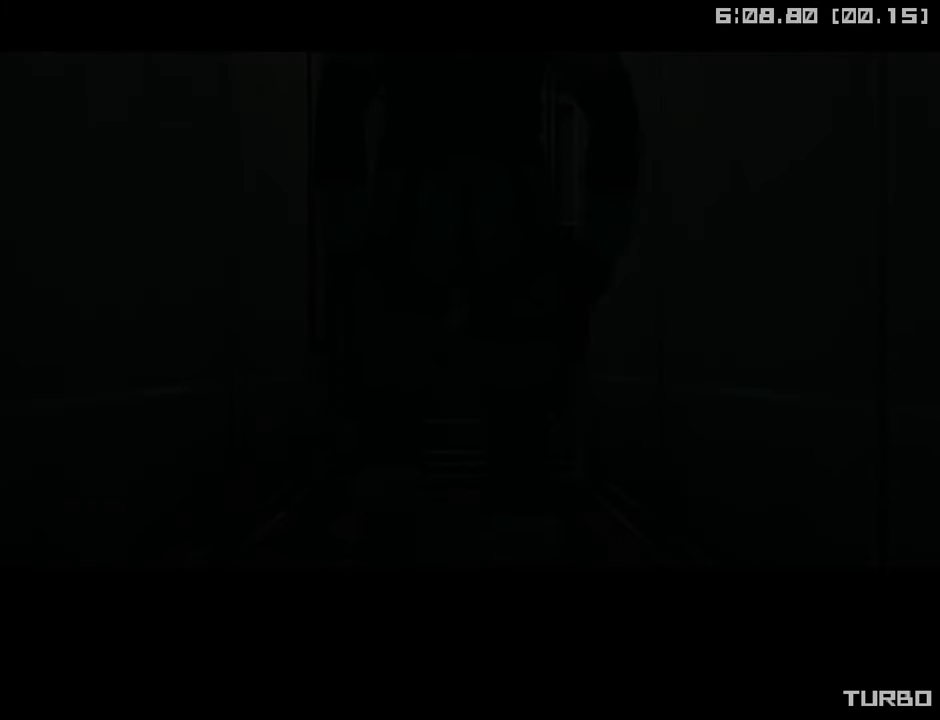
{"buttons": ["CROSS", "CIRCLE", "START"], "left_stick": "center", "right_stick": "center", "events": []}
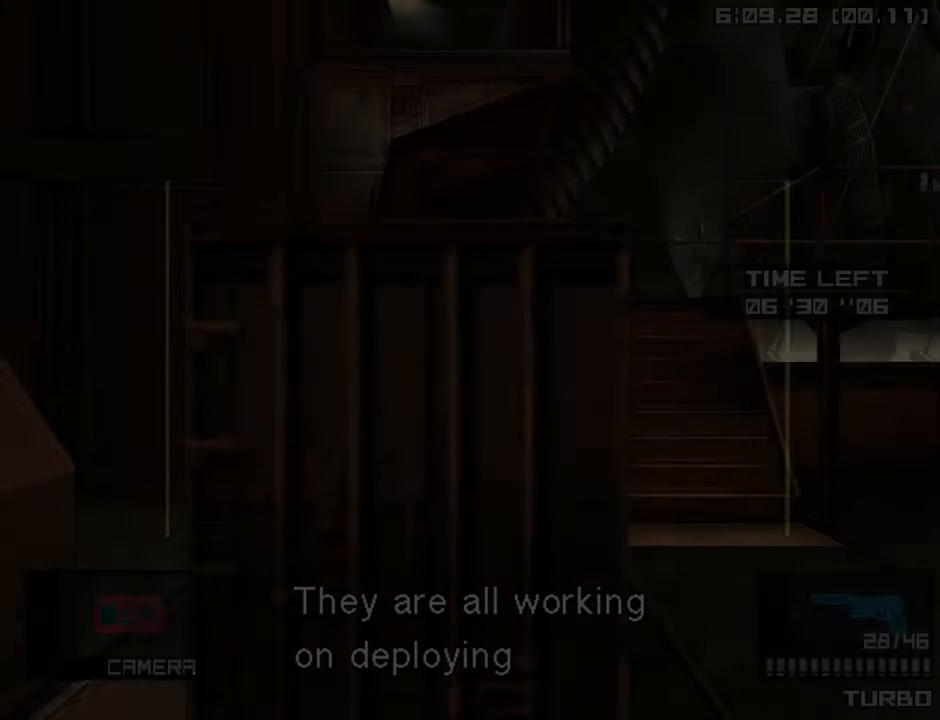
{"buttons": [], "left_stick": "up-right", "right_stick": "center", "events": [[133, "START", "up"], [150, "CIRCLE", "up"], [150, "CROSS", "up"], [250, "left_stick", "up-right"]]}
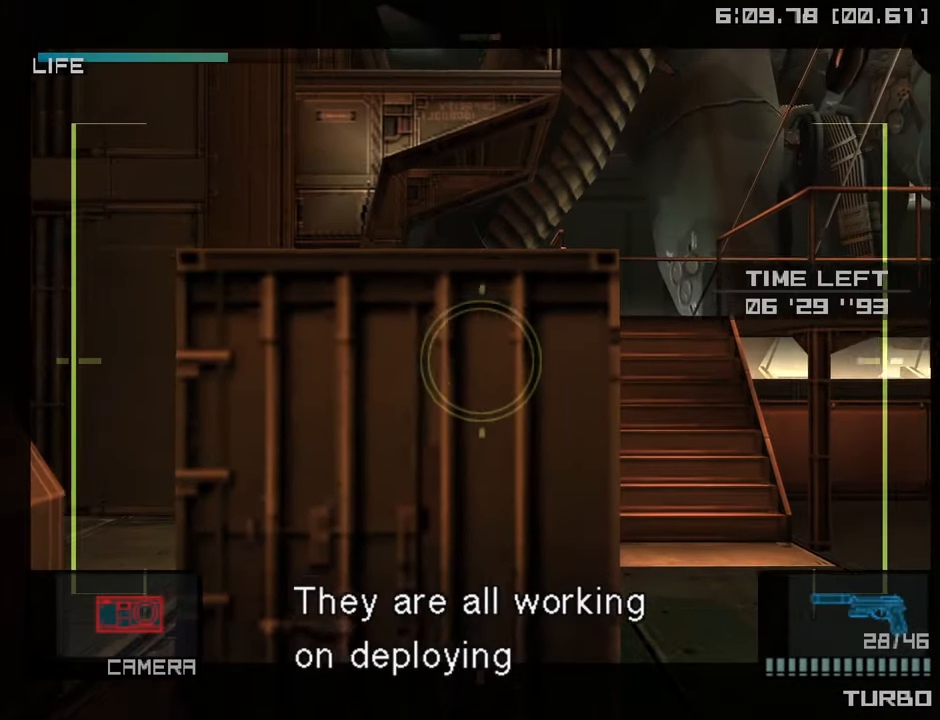
{"buttons": ["SQUARE"], "left_stick": "center", "right_stick": "center", "events": [[250, "SQUARE", "down"], [333, "left_stick", "center"]]}
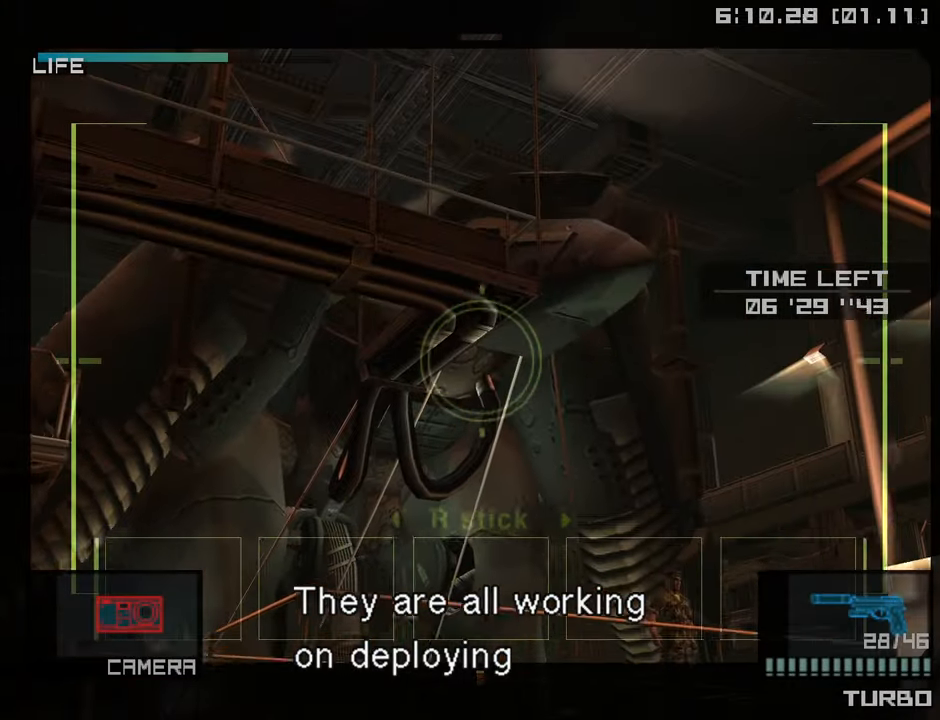
{"buttons": [], "left_stick": "up-right", "right_stick": "center", "events": [[383, "SQUARE", "up"], [467, "left_stick", "up-right"]]}
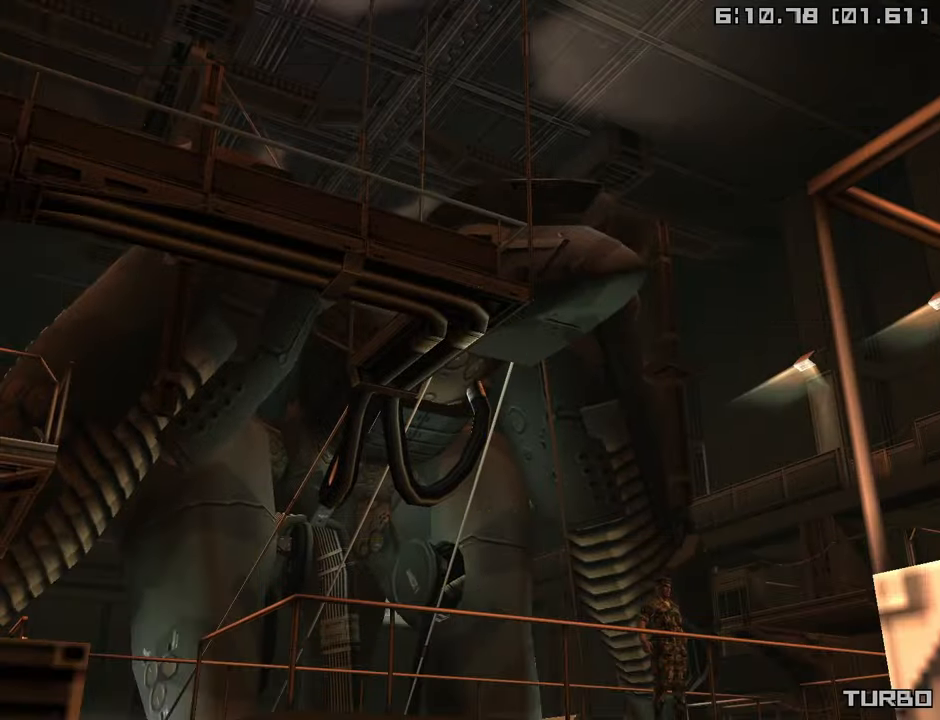
{"buttons": [], "left_stick": "up-right", "right_stick": "center", "events": []}
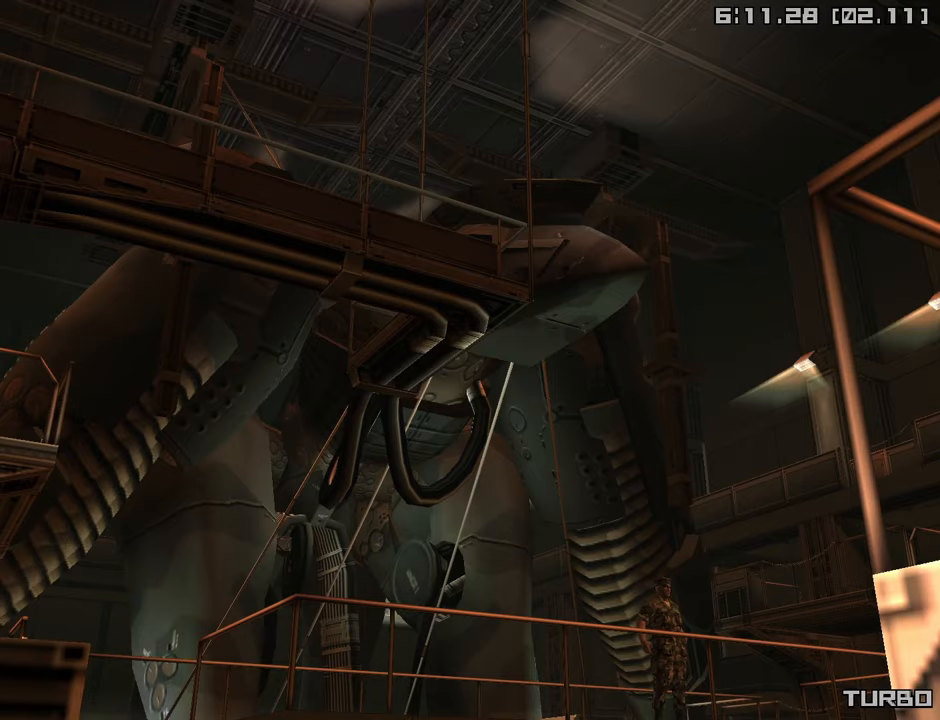
{"buttons": [], "left_stick": "up-right", "right_stick": "center", "events": [[234, "L2", "down"], [334, "L2", "up"]]}
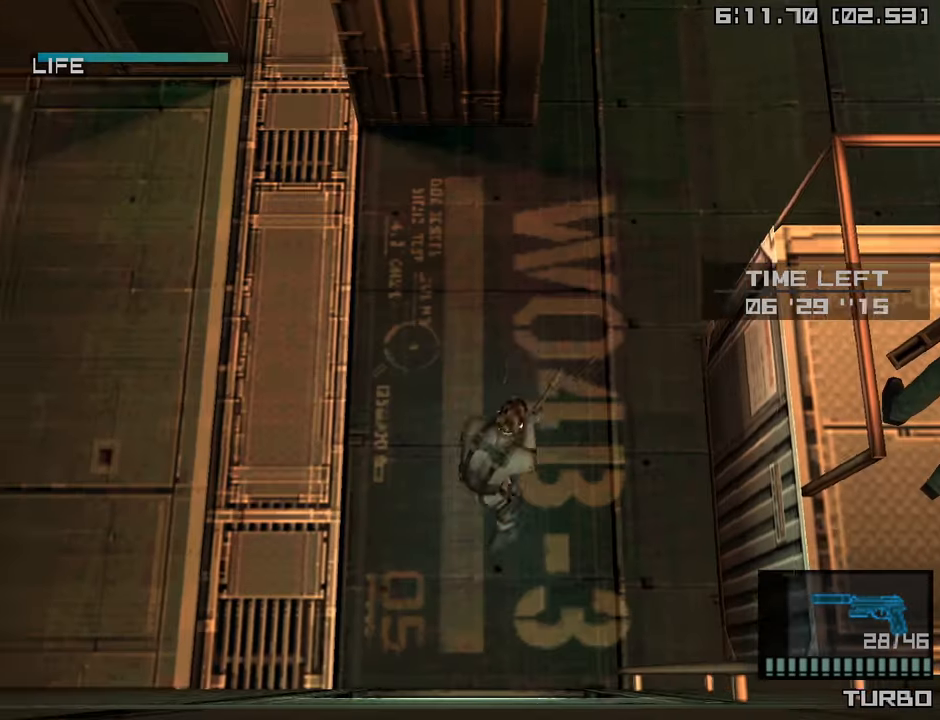
{"buttons": [], "left_stick": "up-right", "right_stick": "center", "events": []}
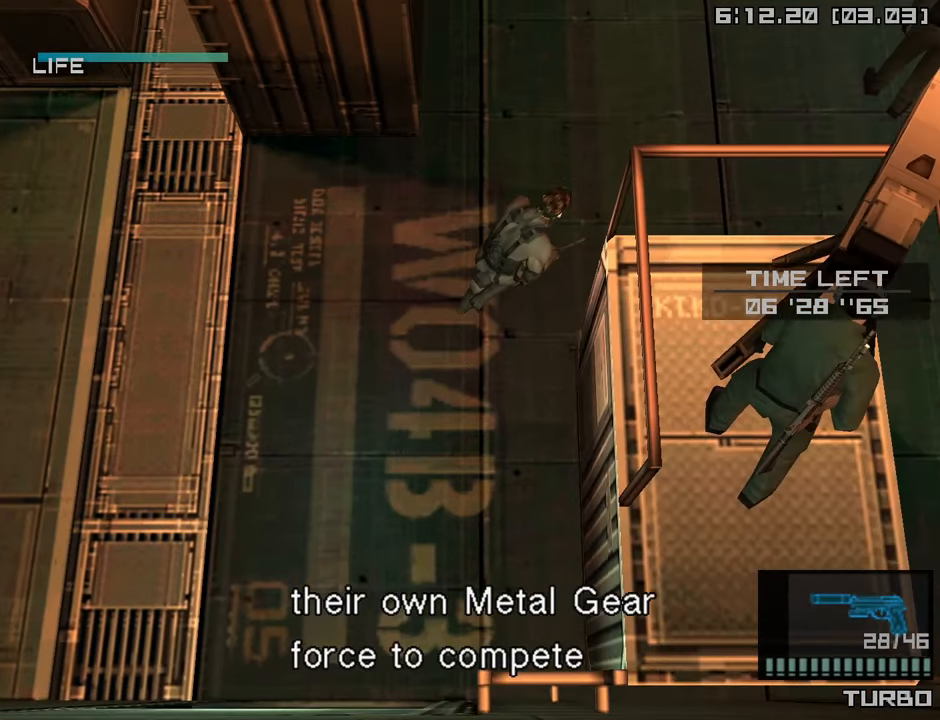
{"buttons": [], "left_stick": "down-right", "right_stick": "center", "events": [[34, "left_stick", "down-right"], [200, "left_stick", "right"], [467, "left_stick", "down-right"]]}
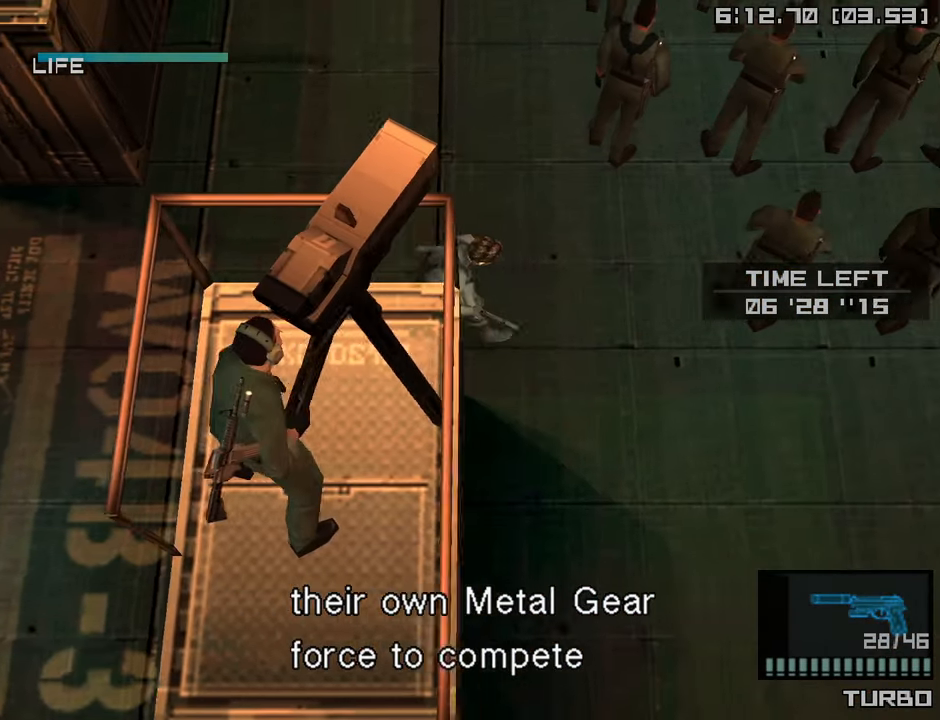
{"buttons": [], "left_stick": "down-right", "right_stick": "center", "events": []}
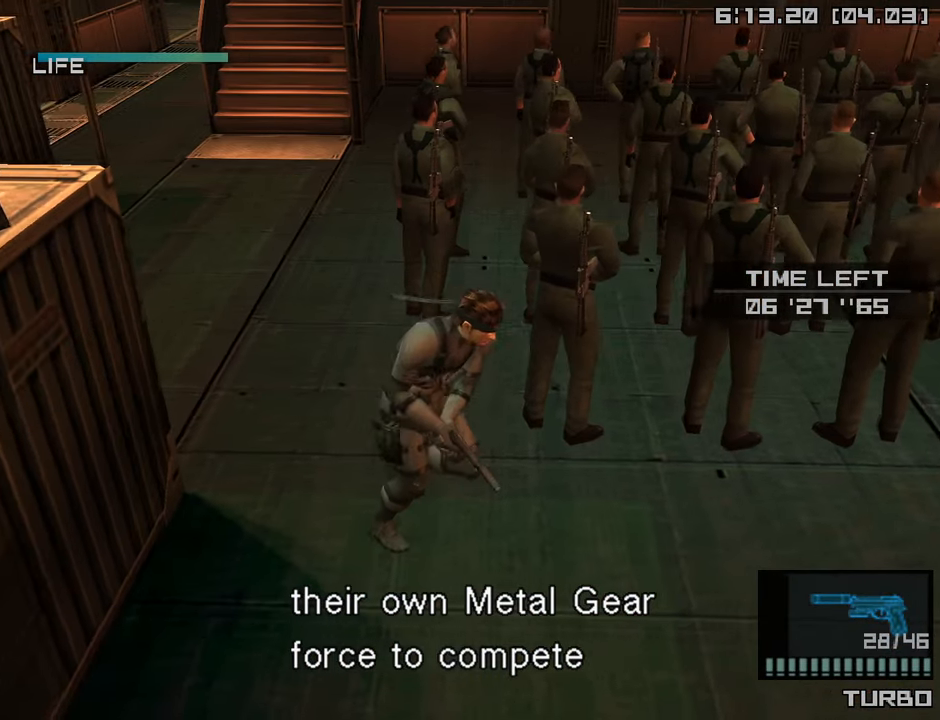
{"buttons": [], "left_stick": "right", "right_stick": "center", "events": [[50, "left_stick", "right"]]}
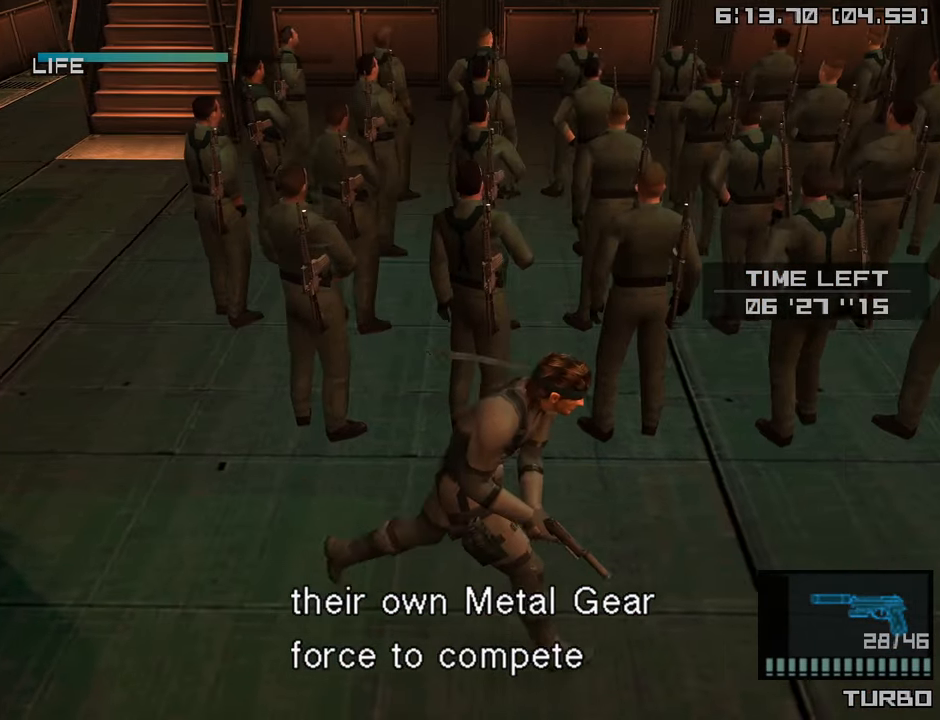
{"buttons": ["SQUARE"], "left_stick": "up-left", "right_stick": "center", "events": [[234, "left_stick", "up"], [250, "L2", "down"], [317, "left_stick", "center"], [334, "L2", "up"], [367, "SQUARE", "down"], [484, "left_stick", "up-left"]]}
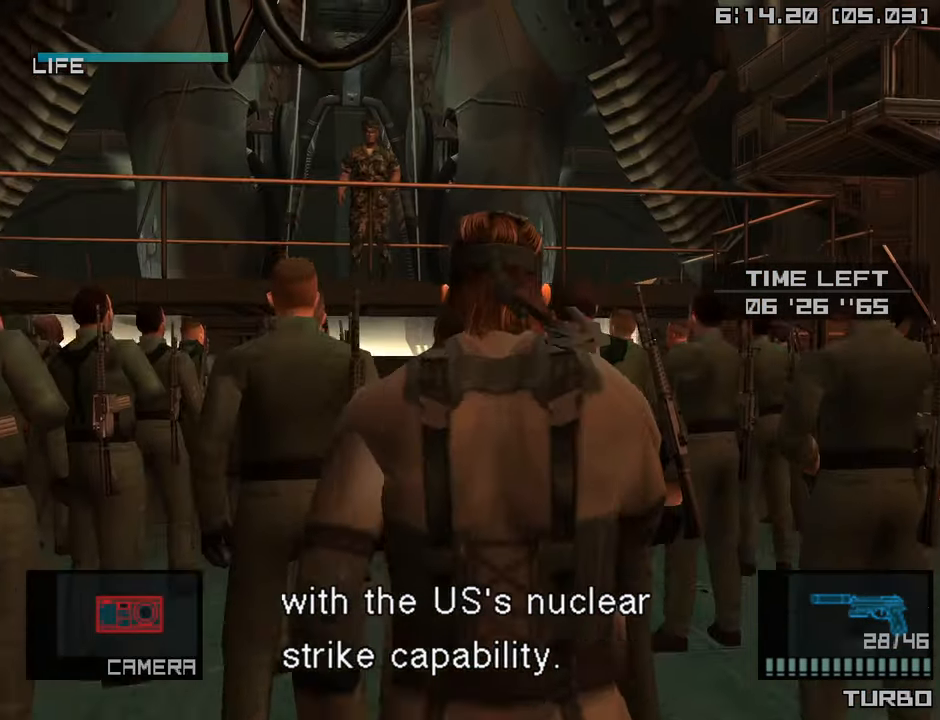
{"buttons": ["SQUARE"], "left_stick": "center", "right_stick": "center", "events": [[467, "left_stick", "center"]]}
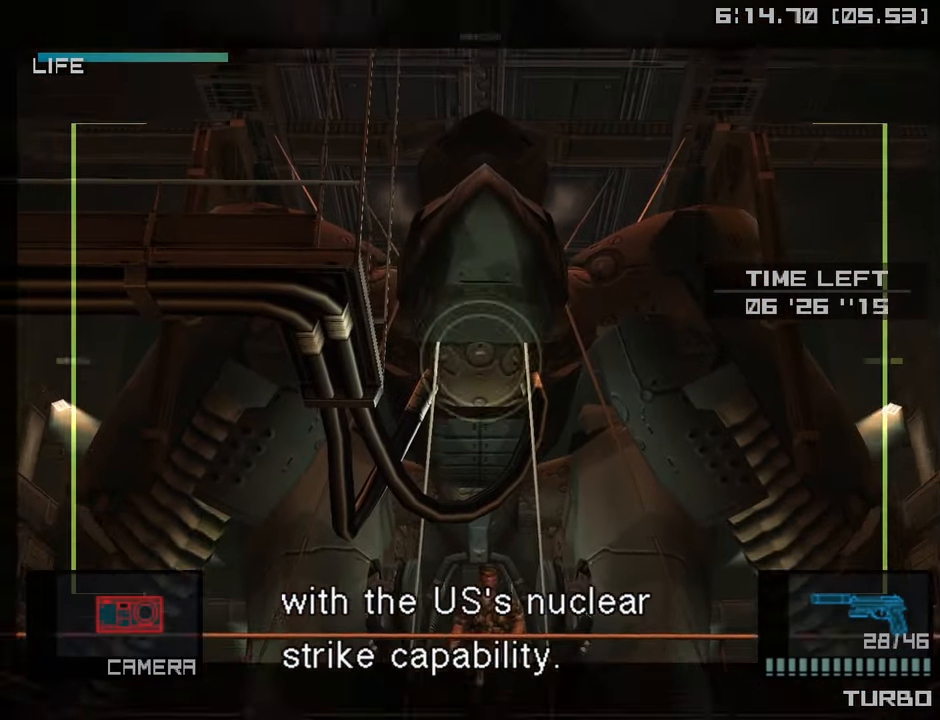
{"buttons": ["SQUARE"], "left_stick": "center", "right_stick": "center", "events": [[67, "left_stick", "down-right"], [234, "left_stick", "center"]]}
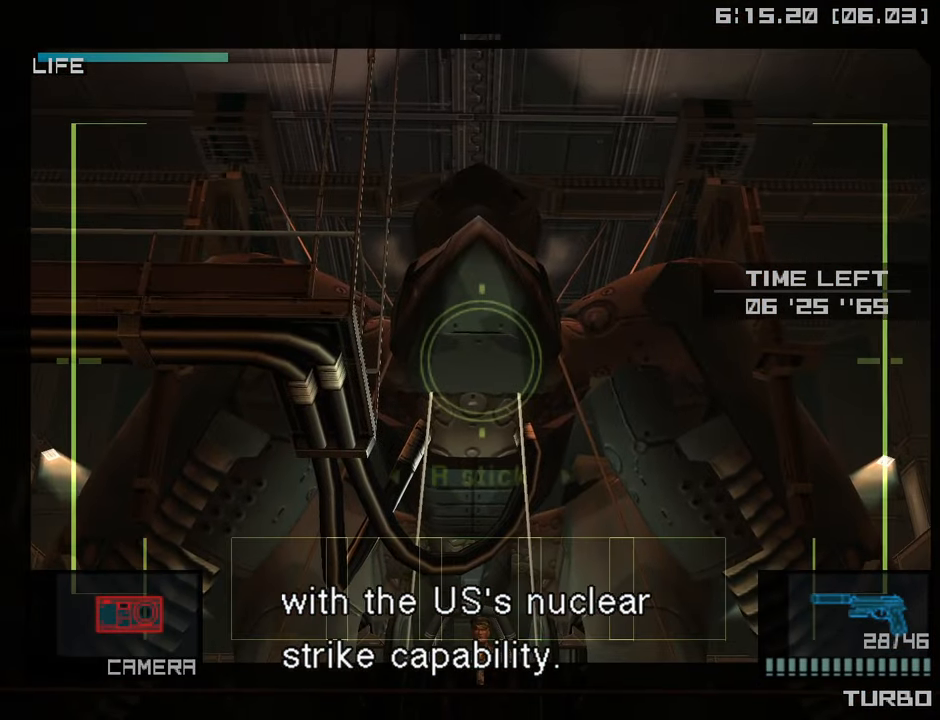
{"buttons": ["SQUARE"], "left_stick": "center", "right_stick": "center", "events": []}
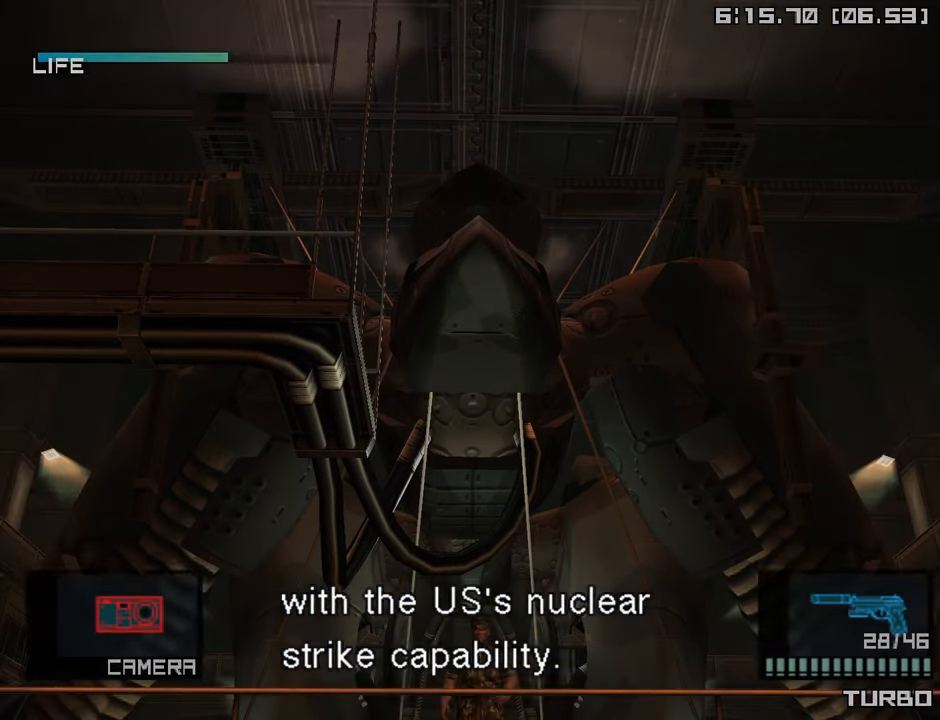
{"buttons": [], "left_stick": "right", "right_stick": "center", "events": [[117, "SQUARE", "up"], [217, "left_stick", "right"]]}